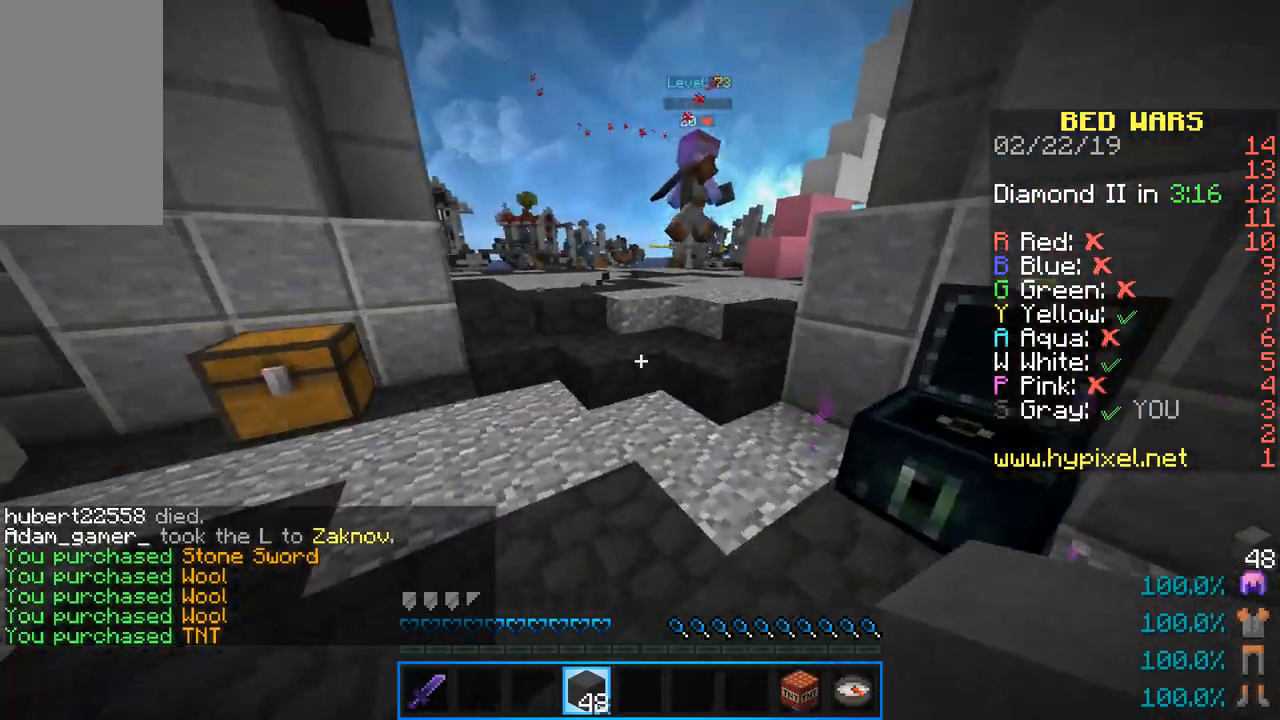
Gameplay with keyboard and mouse; each line is a JSON object with the keys and mouse buttons held at the frame after it. "events" lists presses ("down") and releases ("up") of "a", "d", "s", "sneak", "space", "w", "mouse_left" and "mouse_right" between this image and that frame as [ms after this image, input, new state], when the widget could be followed in between. "mouse_left", "mouse_right" = the "left", "right" buttons of the "mouse" list. No other keys are recorded. Fast repeated clicks can show as one long hold. Mouse movement is not recorded. Key names are as the overlay labels them; some are game actions (e.g. jump) rather than physical keys.
{"keys": ["space", "w"], "mouse": [], "events": [[233, "space", "down"]]}
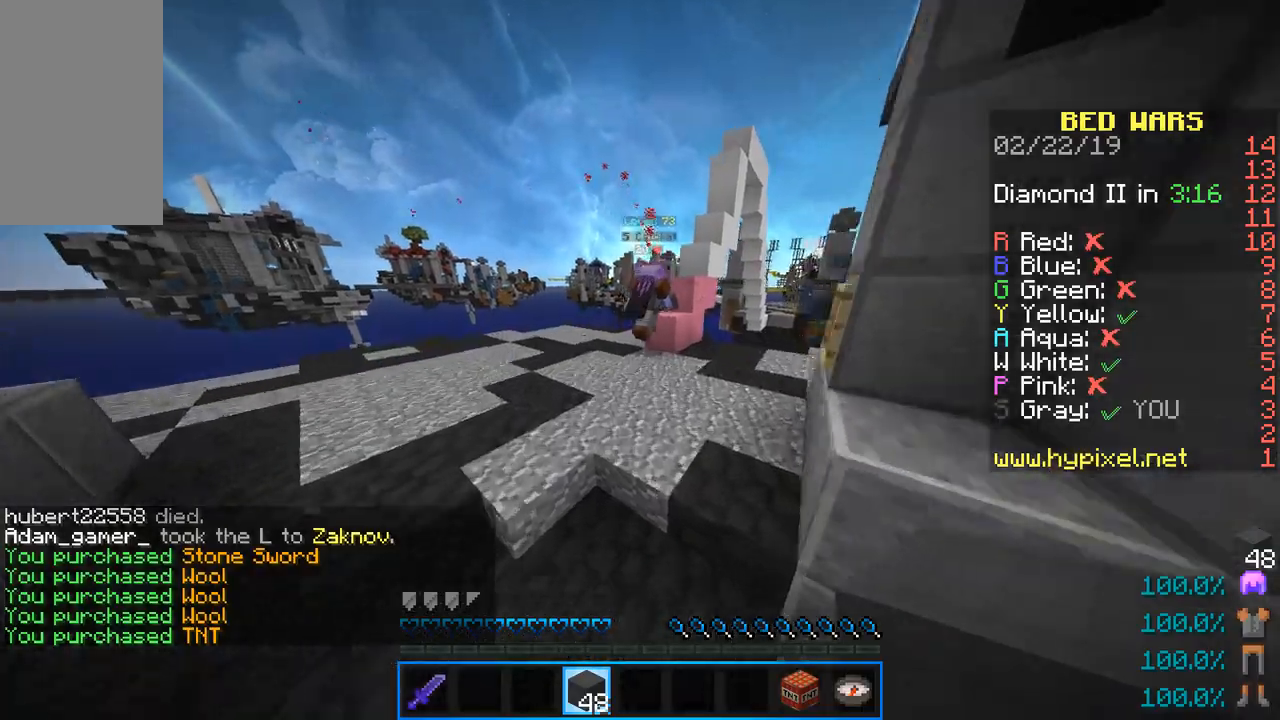
{"keys": ["w"], "mouse": ["right"], "events": [[67, "space", "up"], [367, "mouse_right", "down"]]}
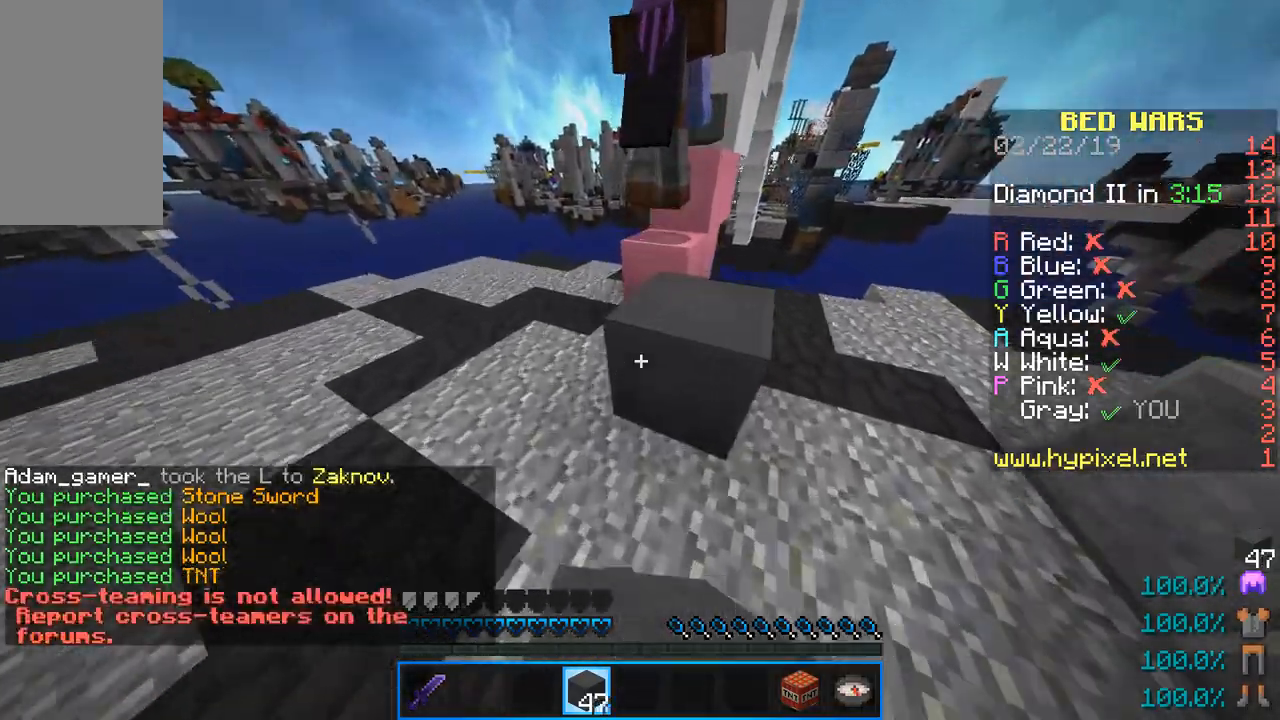
{"keys": ["space", "w"], "mouse": [], "events": [[16, "space", "down"], [50, "mouse_right", "up"], [233, "space", "up"], [350, "space", "down"]]}
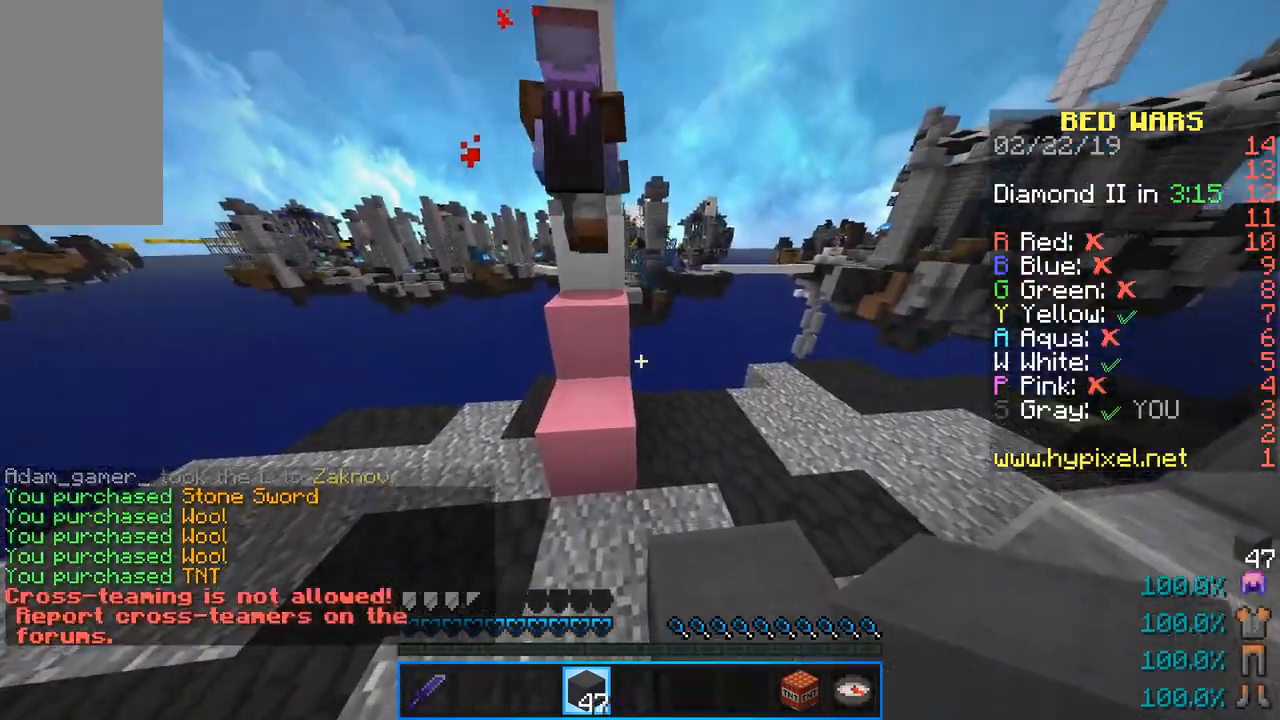
{"keys": ["space", "w"], "mouse": [], "events": [[284, "mouse_right", "down"], [451, "mouse_right", "up"]]}
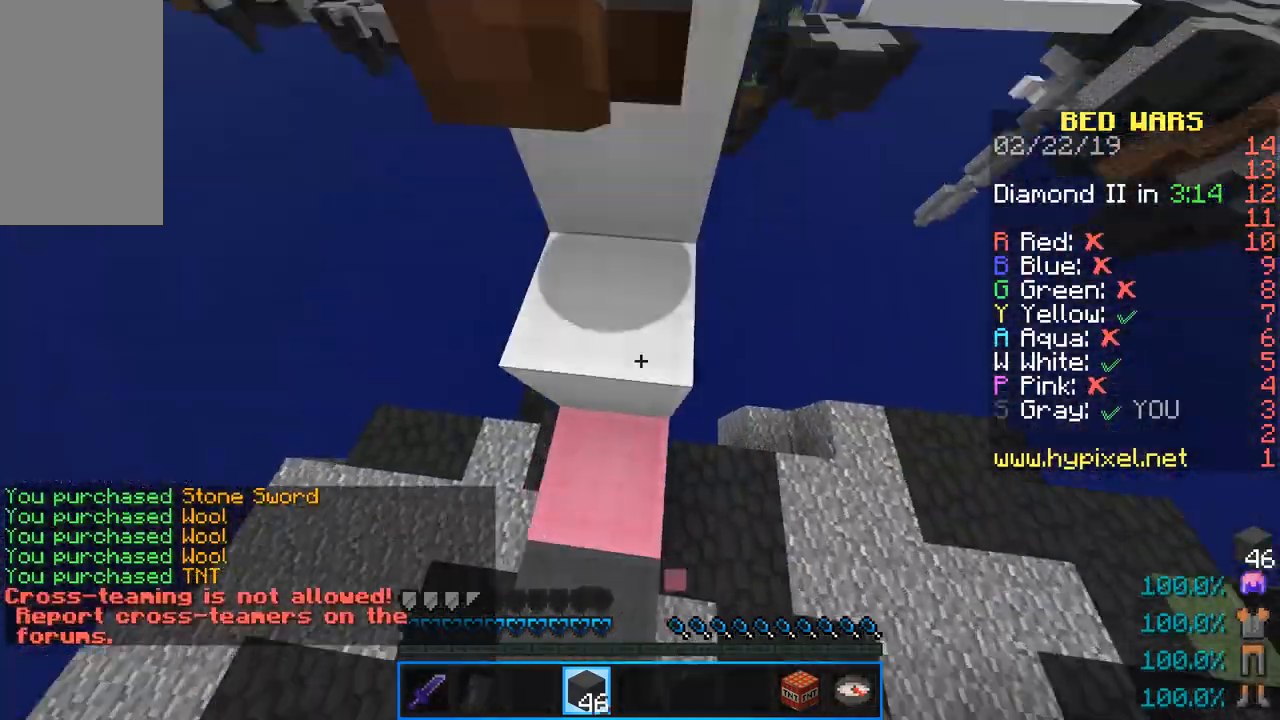
{"keys": ["space", "w"], "mouse": [], "events": []}
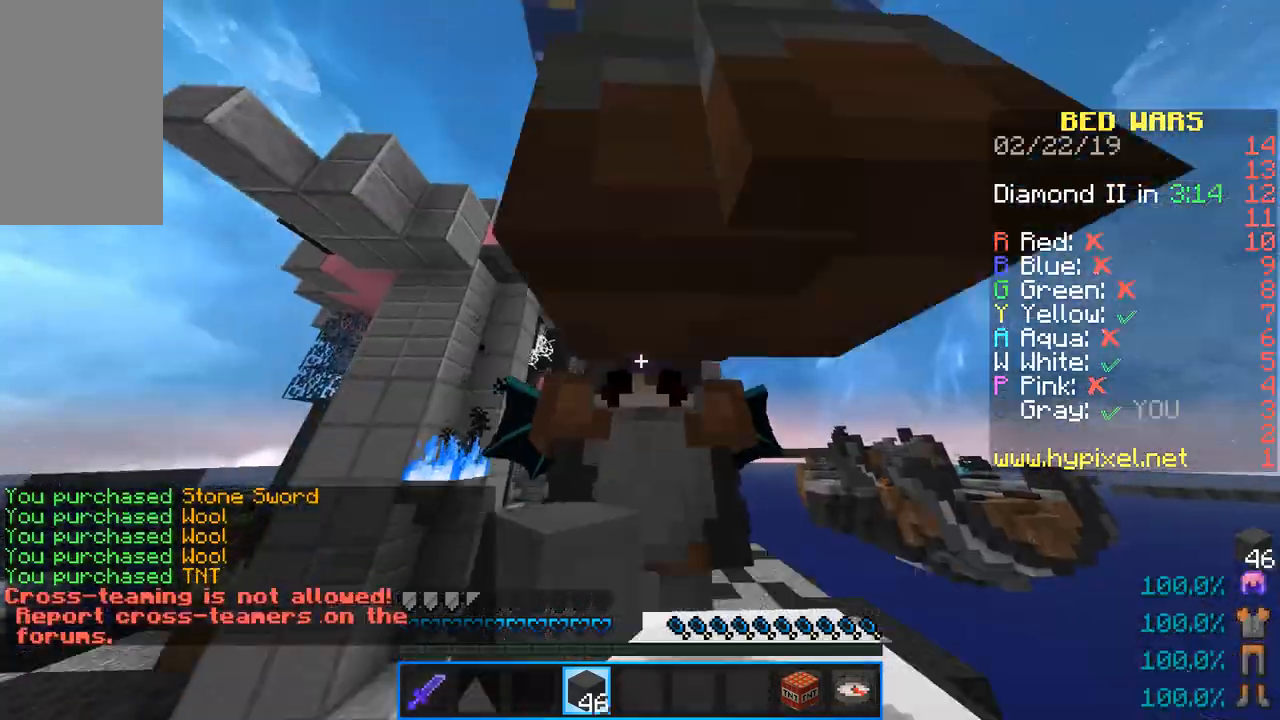
{"keys": ["space", "w"], "mouse": [], "events": []}
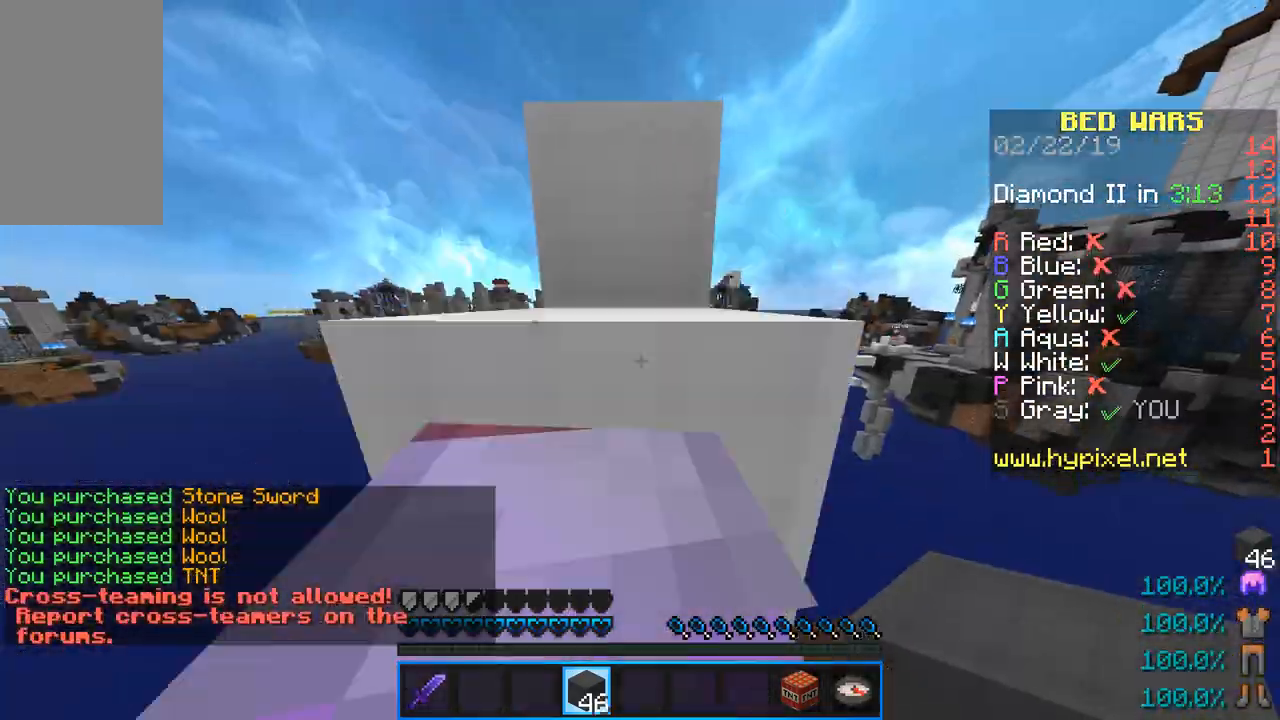
{"keys": ["space", "w"], "mouse": [], "events": []}
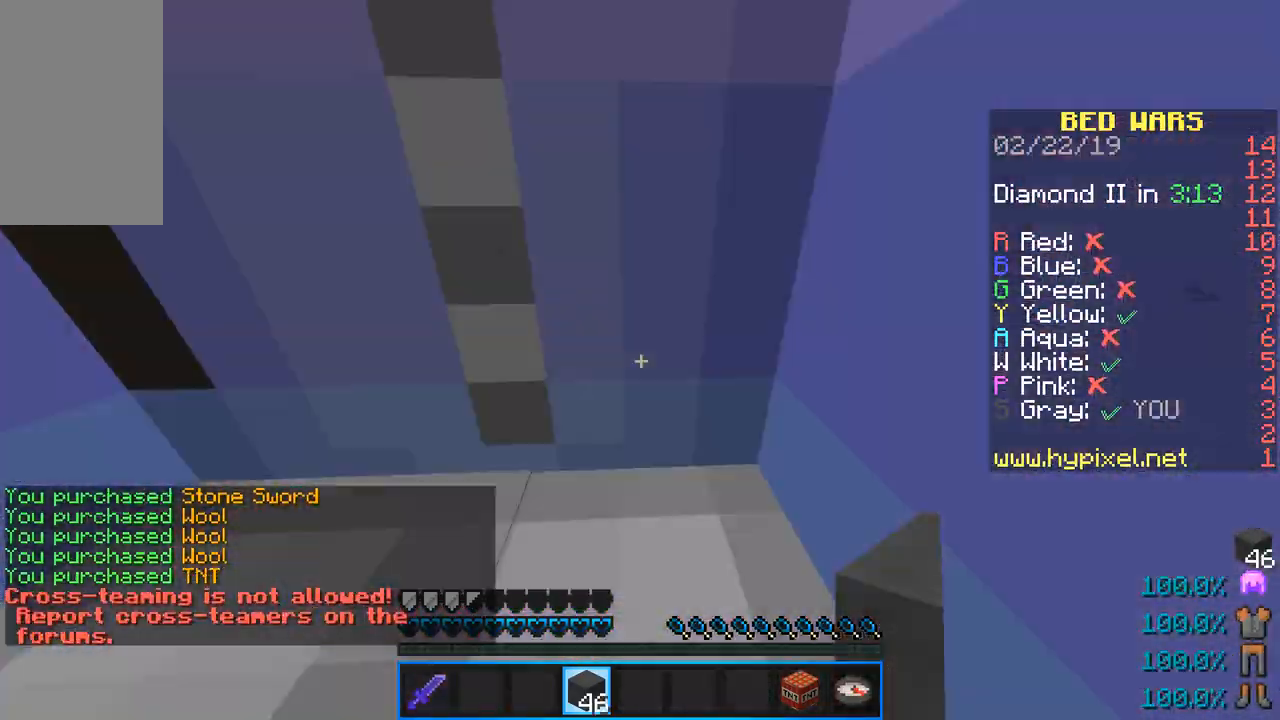
{"keys": ["space"], "mouse": ["right"], "events": [[150, "space", "up"], [167, "w", "up"], [350, "mouse_right", "down"], [367, "space", "down"]]}
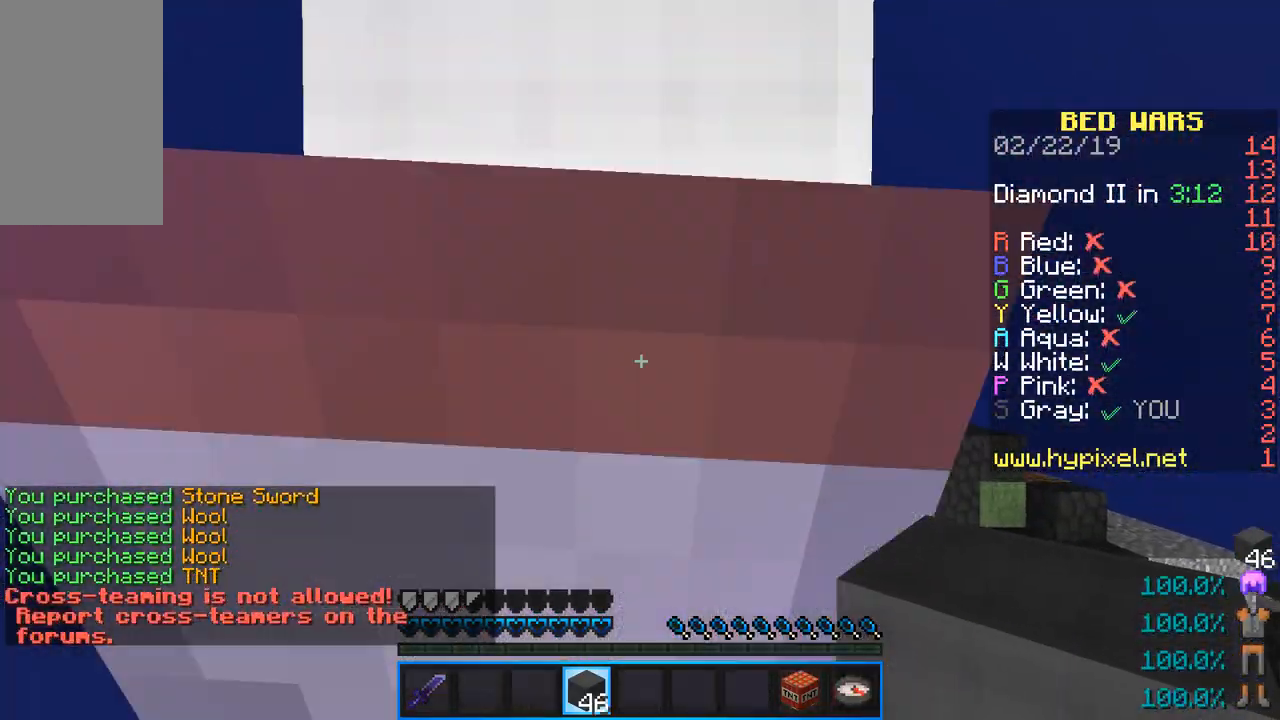
{"keys": [], "mouse": [], "events": [[50, "space", "up"], [83, "mouse_right", "up"]]}
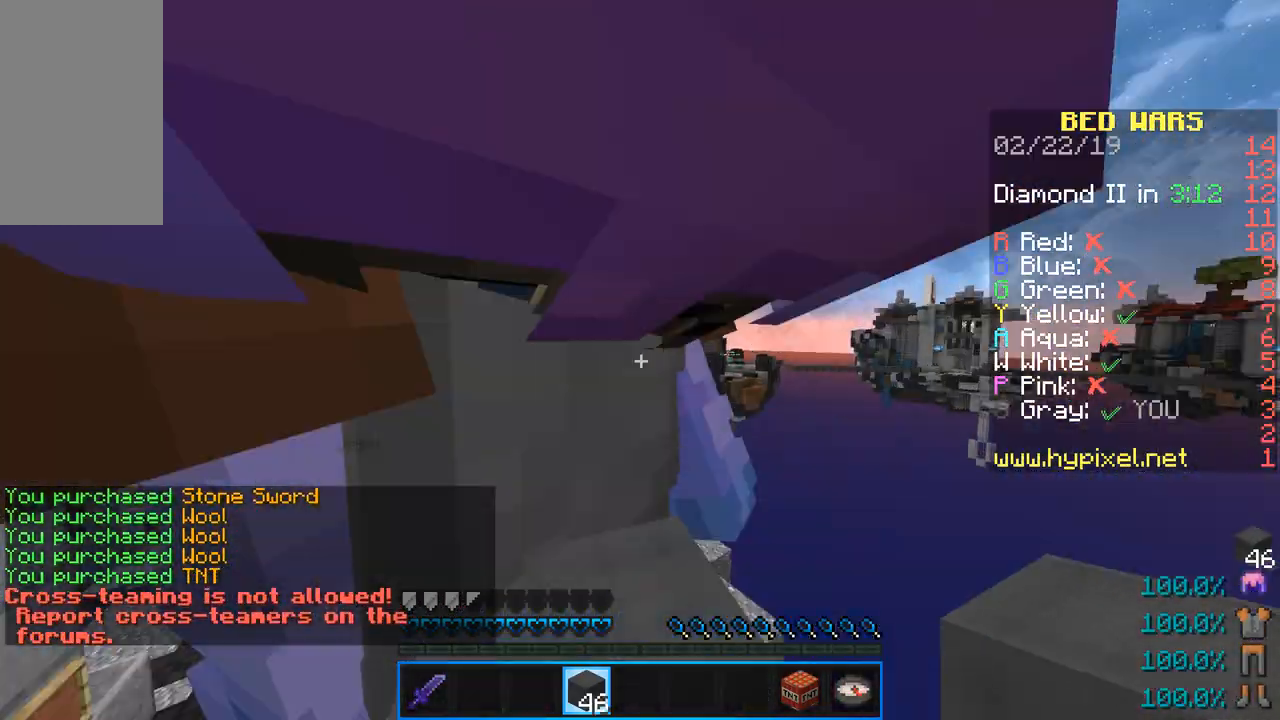
{"keys": [], "mouse": [], "events": []}
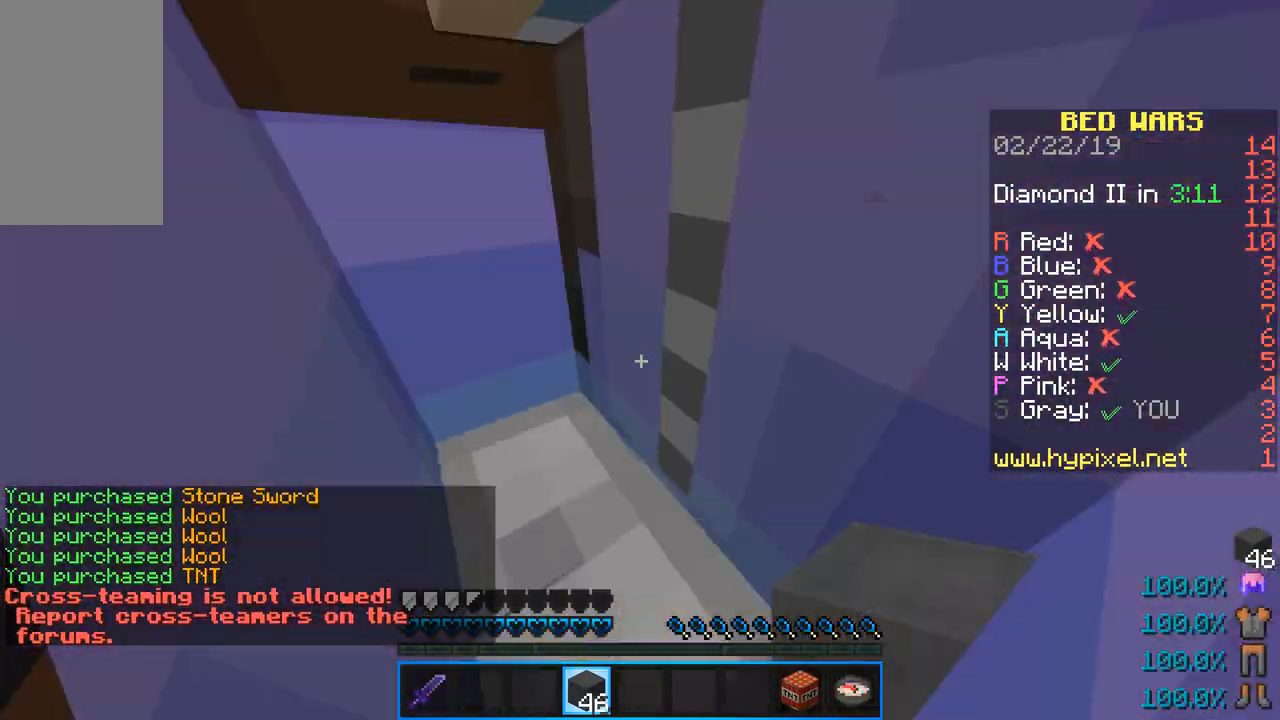
{"keys": [], "mouse": [], "events": []}
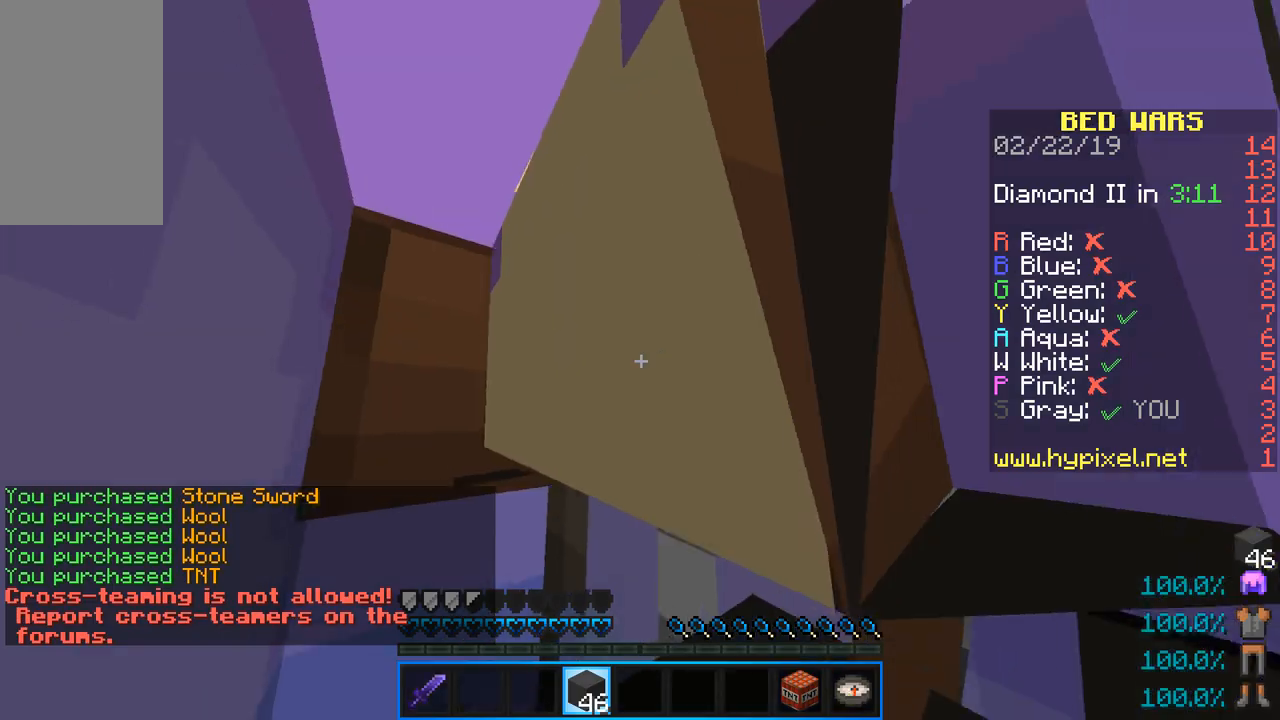
{"keys": [], "mouse": [], "events": []}
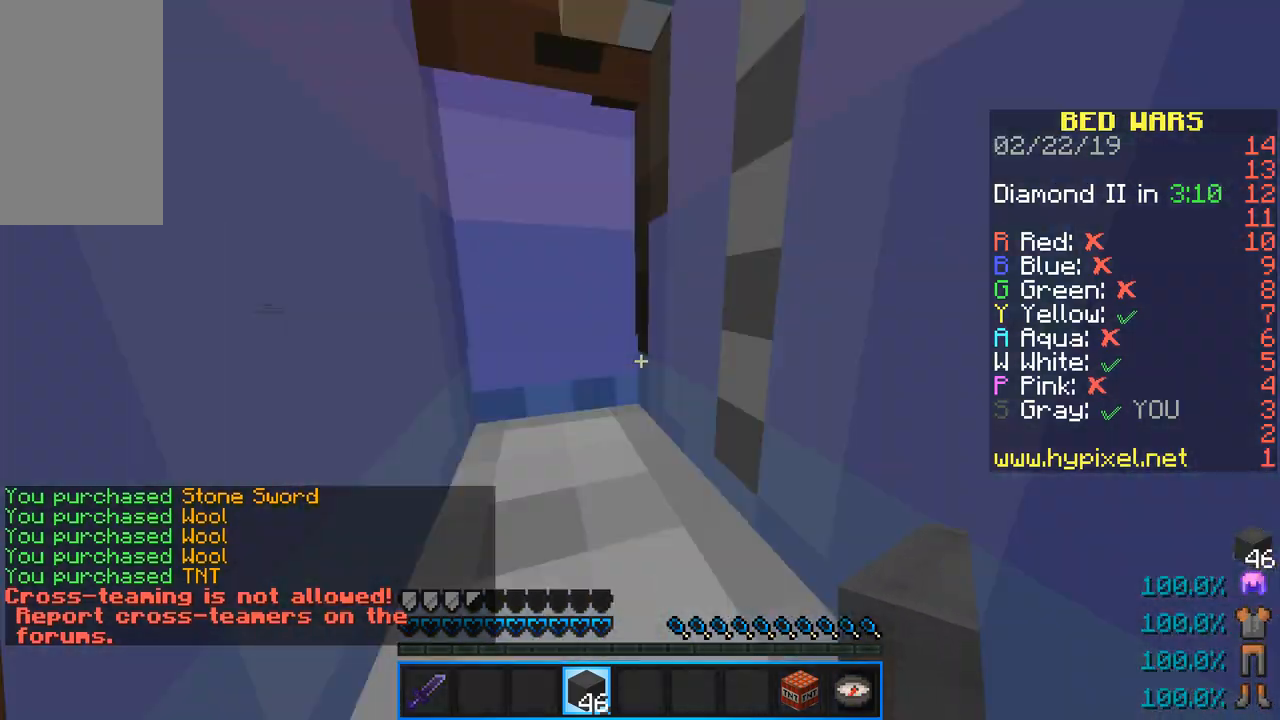
{"keys": [], "mouse": [], "events": []}
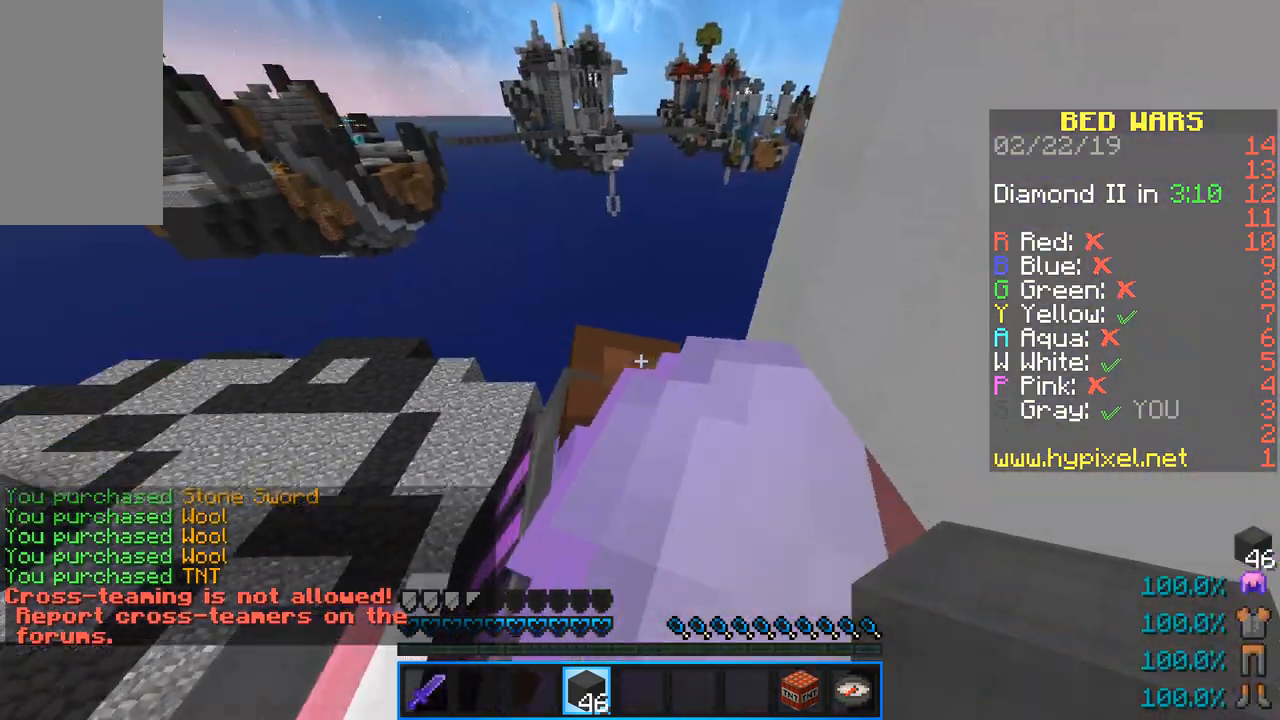
{"keys": [], "mouse": [], "events": []}
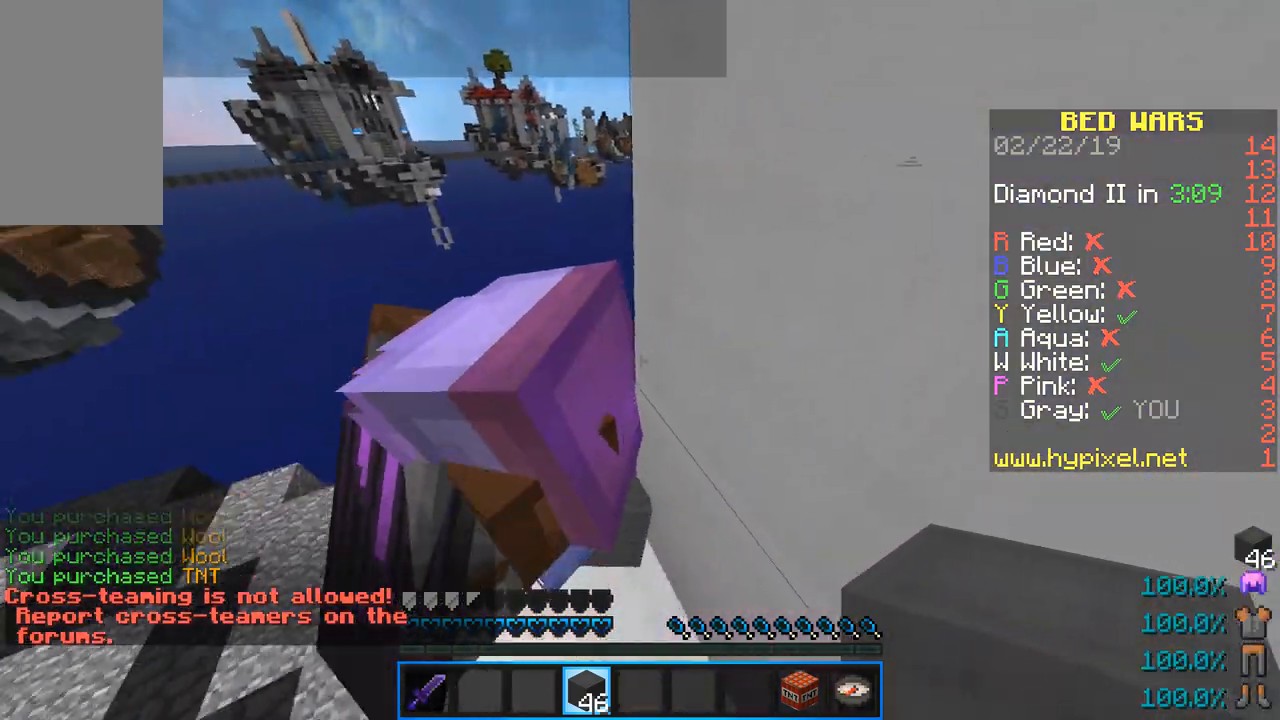
{"keys": ["sneak"], "mouse": [], "events": [[116, "w", "down"], [400, "sneak", "down"], [433, "w", "up"]]}
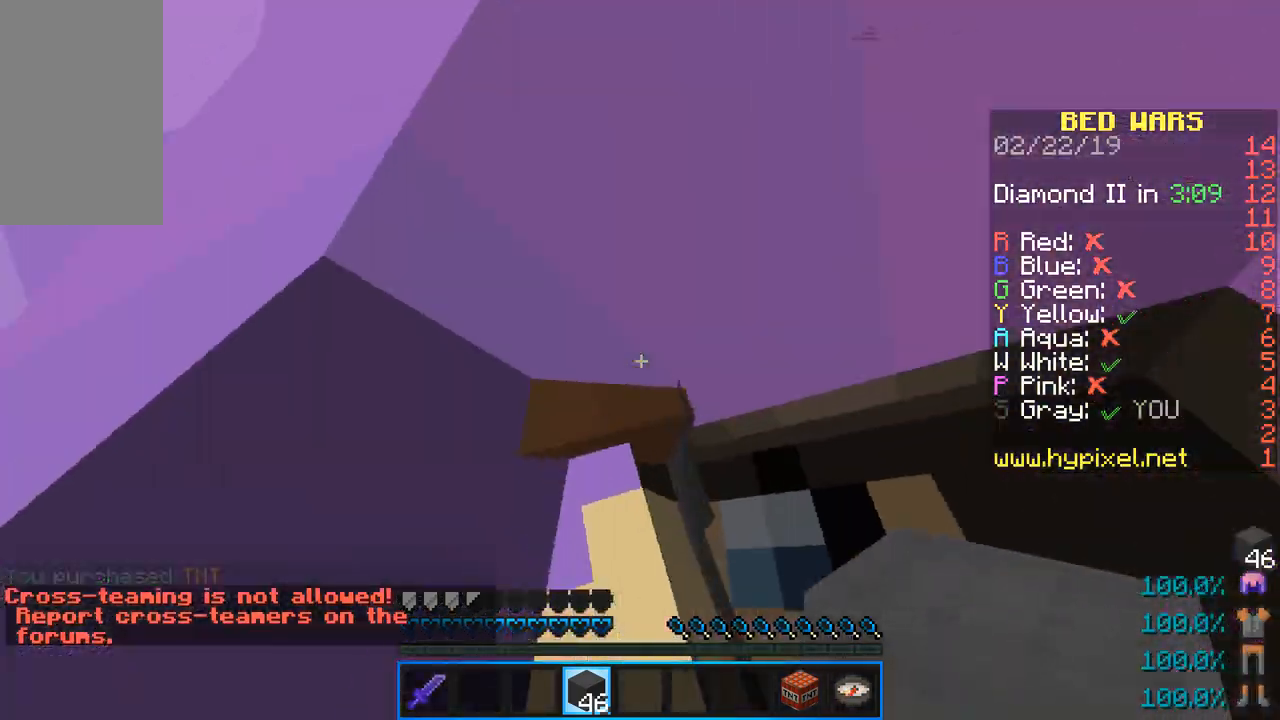
{"keys": ["w"], "mouse": [], "events": [[100, "w", "down"], [284, "sneak", "up"]]}
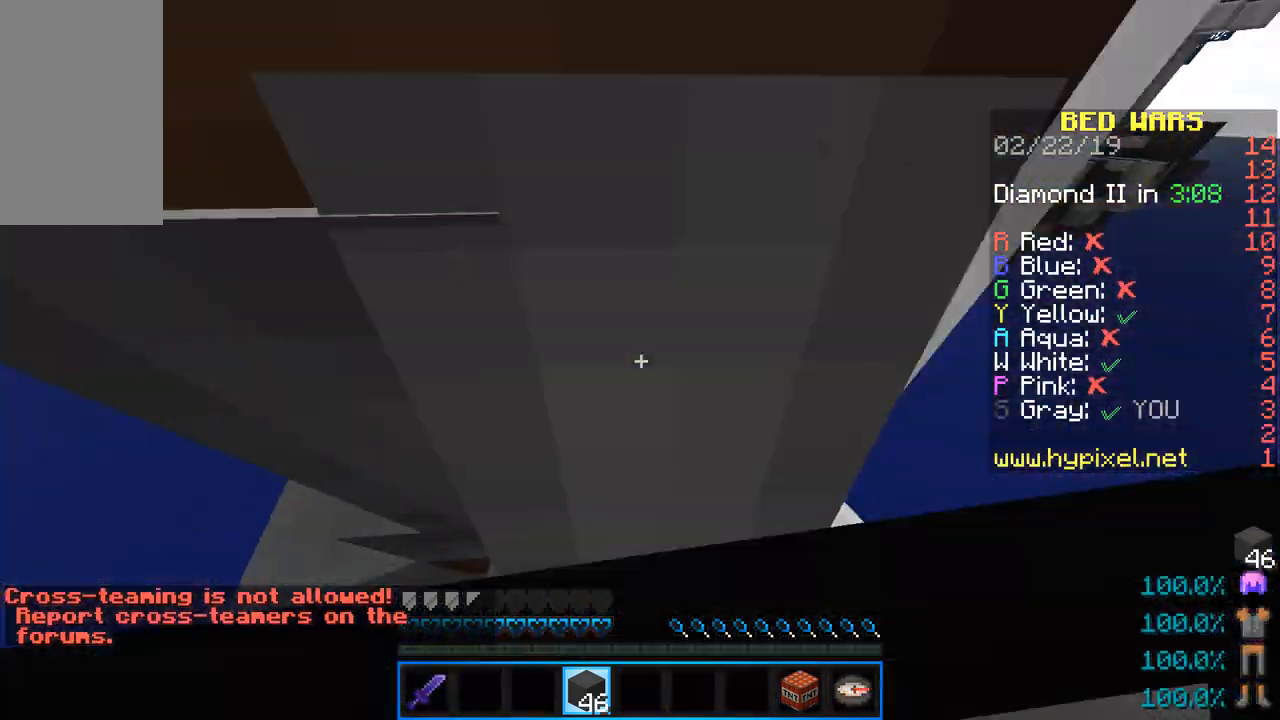
{"keys": ["a", "sneak", "w"], "mouse": [], "events": [[16, "sneak", "down"], [300, "a", "down"]]}
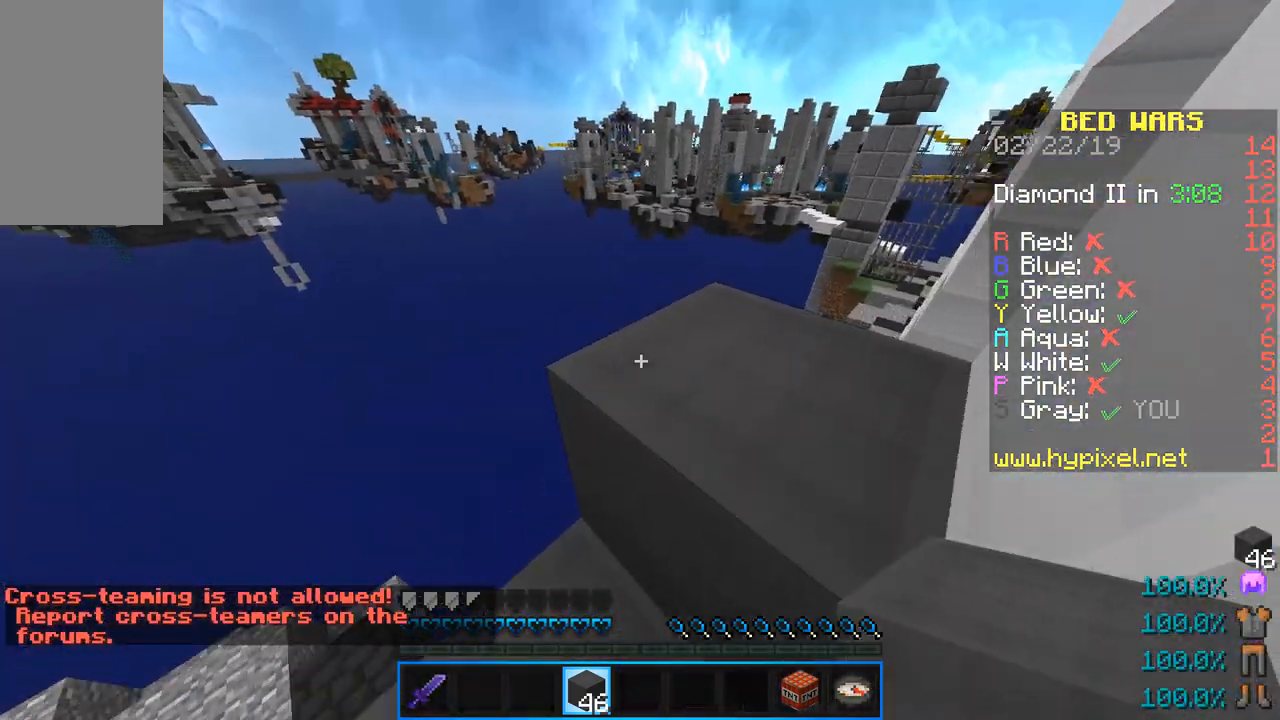
{"keys": ["w"], "mouse": [], "events": [[17, "a", "up"], [17, "sneak", "up"], [50, "space", "down"], [284, "space", "up"]]}
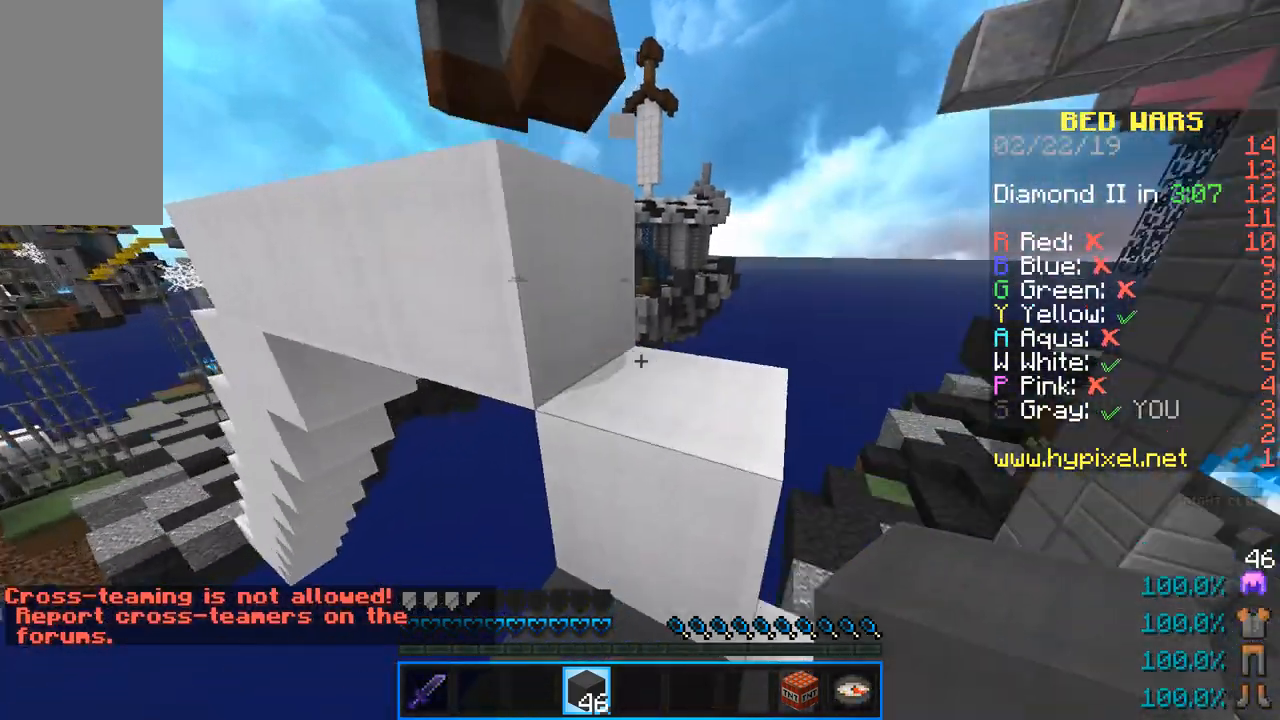
{"keys": ["w"], "mouse": [], "events": [[50, "space", "down"], [100, "d", "down"], [266, "space", "up"], [266, "w", "up"], [317, "d", "up"], [350, "w", "down"]]}
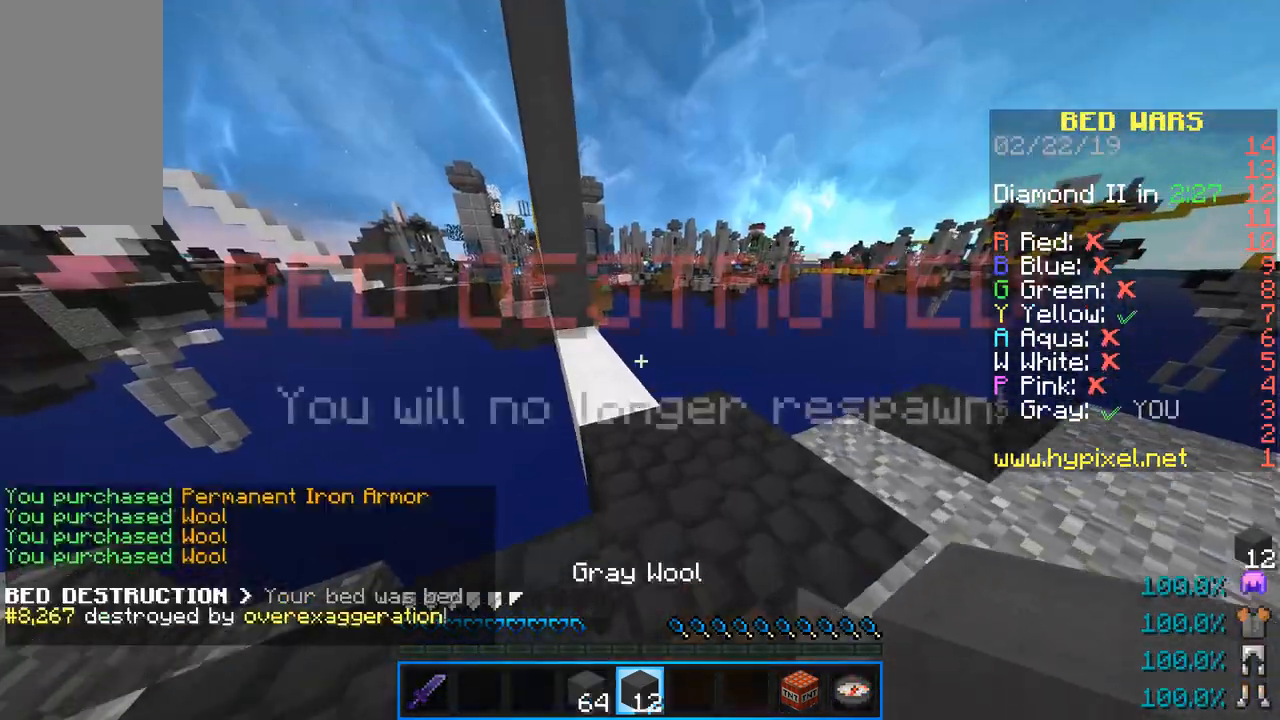
{"keys": ["w"], "mouse": [], "events": []}
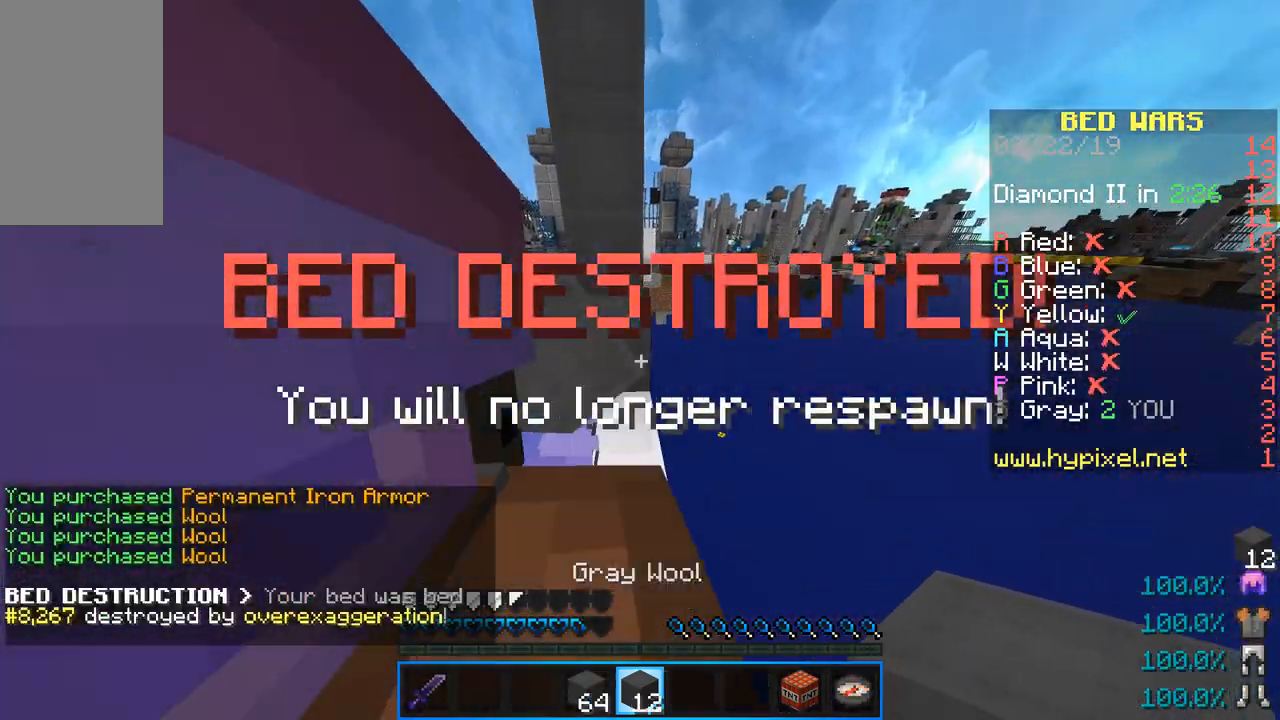
{"keys": ["s"], "mouse": [], "events": [[100, "w", "up"], [283, "s", "down"]]}
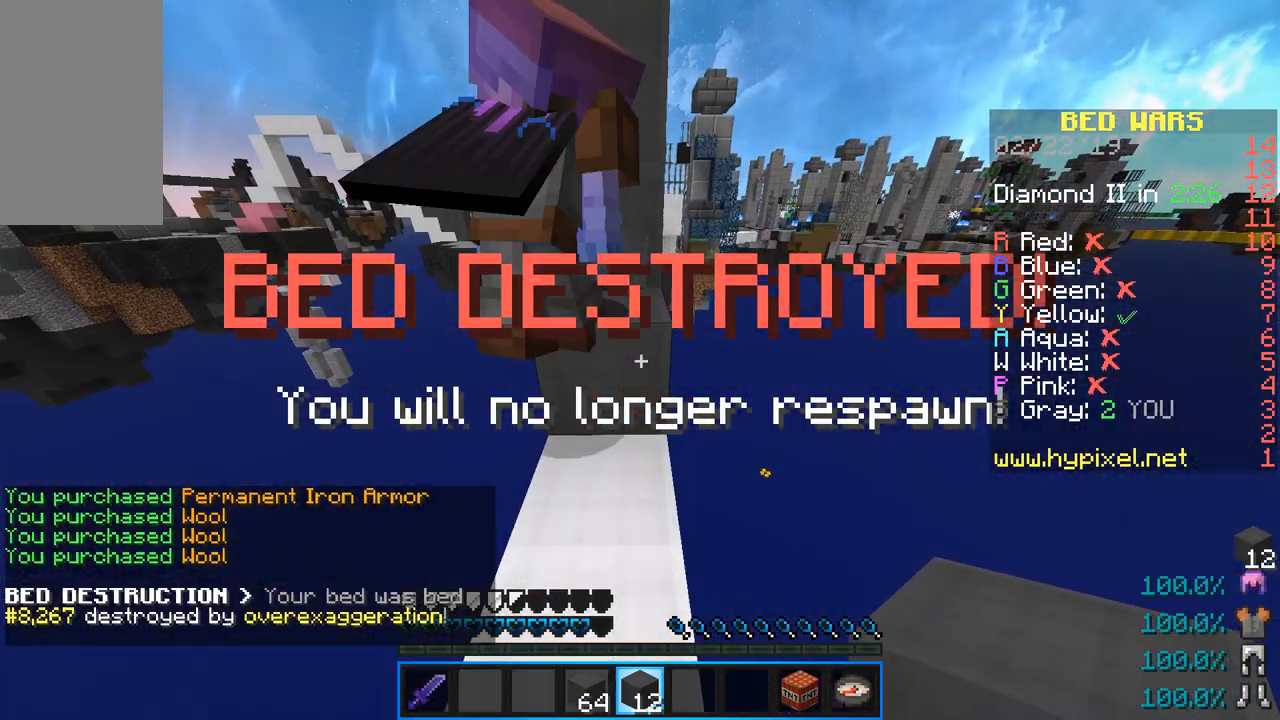
{"keys": ["s"], "mouse": [], "events": []}
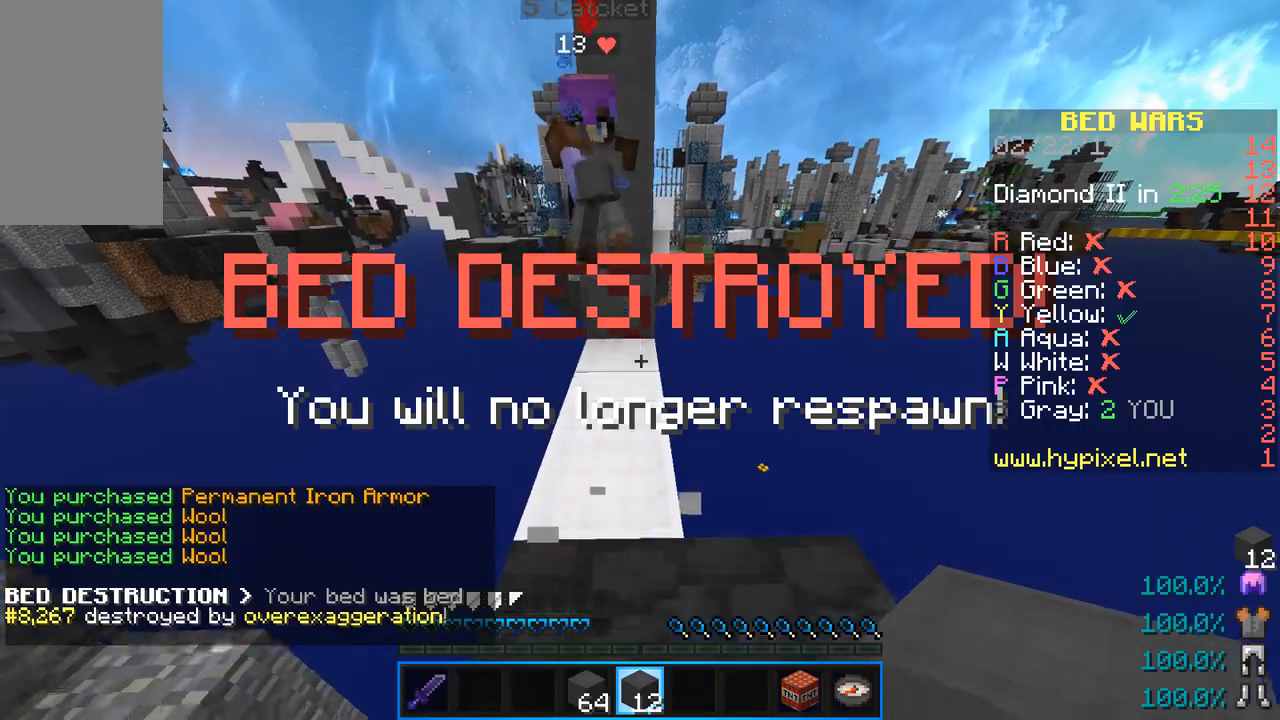
{"keys": ["a", "s"], "mouse": [], "events": [[500, "a", "down"]]}
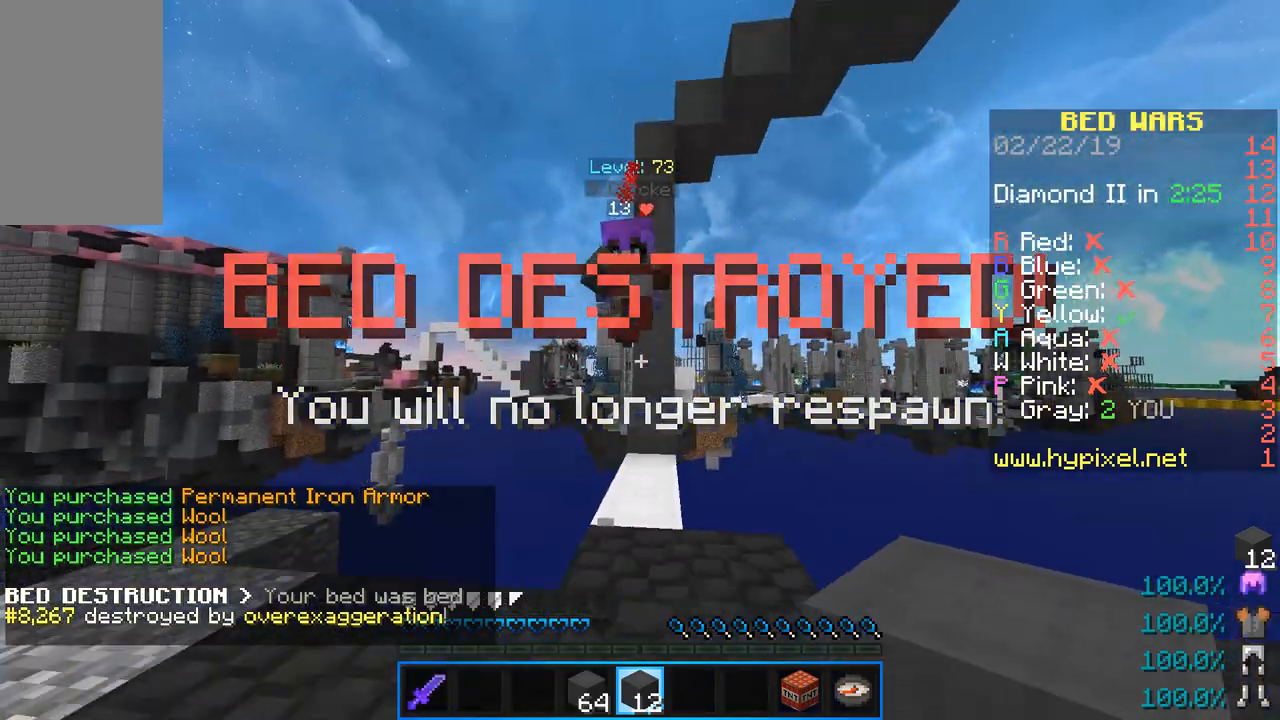
{"keys": ["a", "s"], "mouse": [], "events": []}
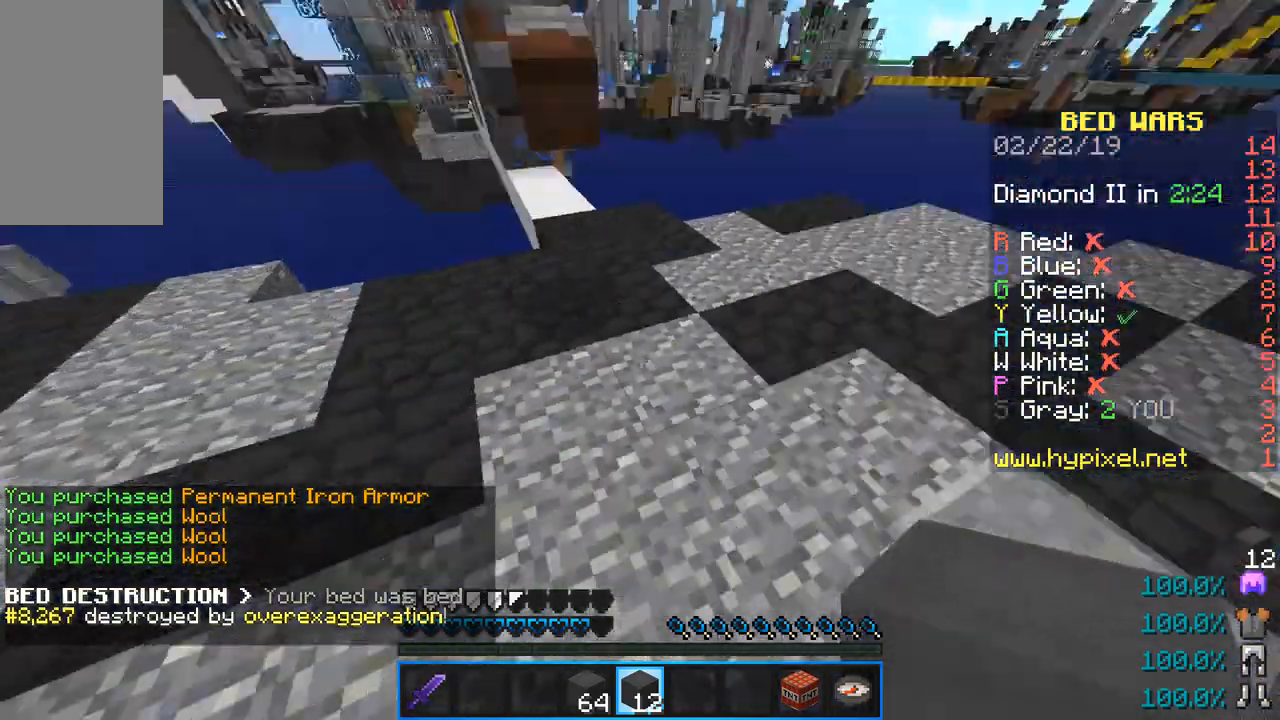
{"keys": ["s"], "mouse": ["right"], "events": [[33, "mouse_right", "down"], [117, "a", "up"], [350, "mouse_right", "up"], [417, "mouse_right", "down"]]}
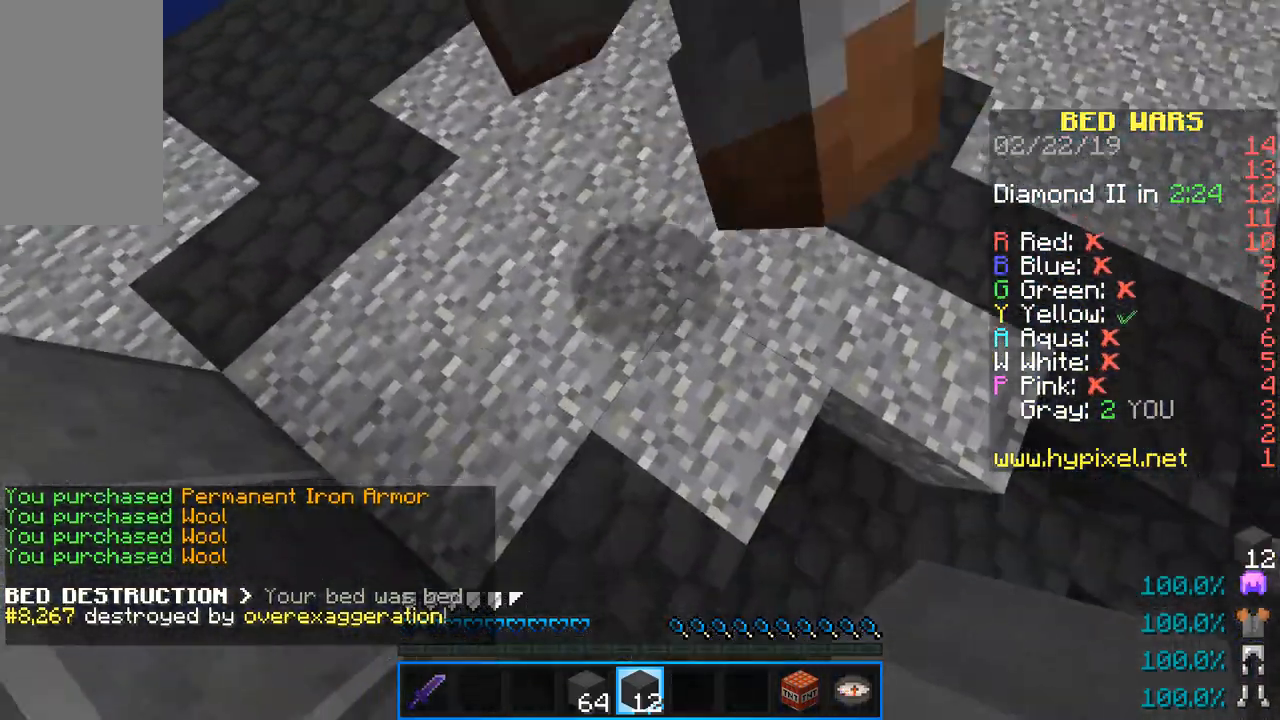
{"keys": ["w"], "mouse": [], "events": [[67, "mouse_right", "up"], [100, "s", "up"], [201, "w", "down"]]}
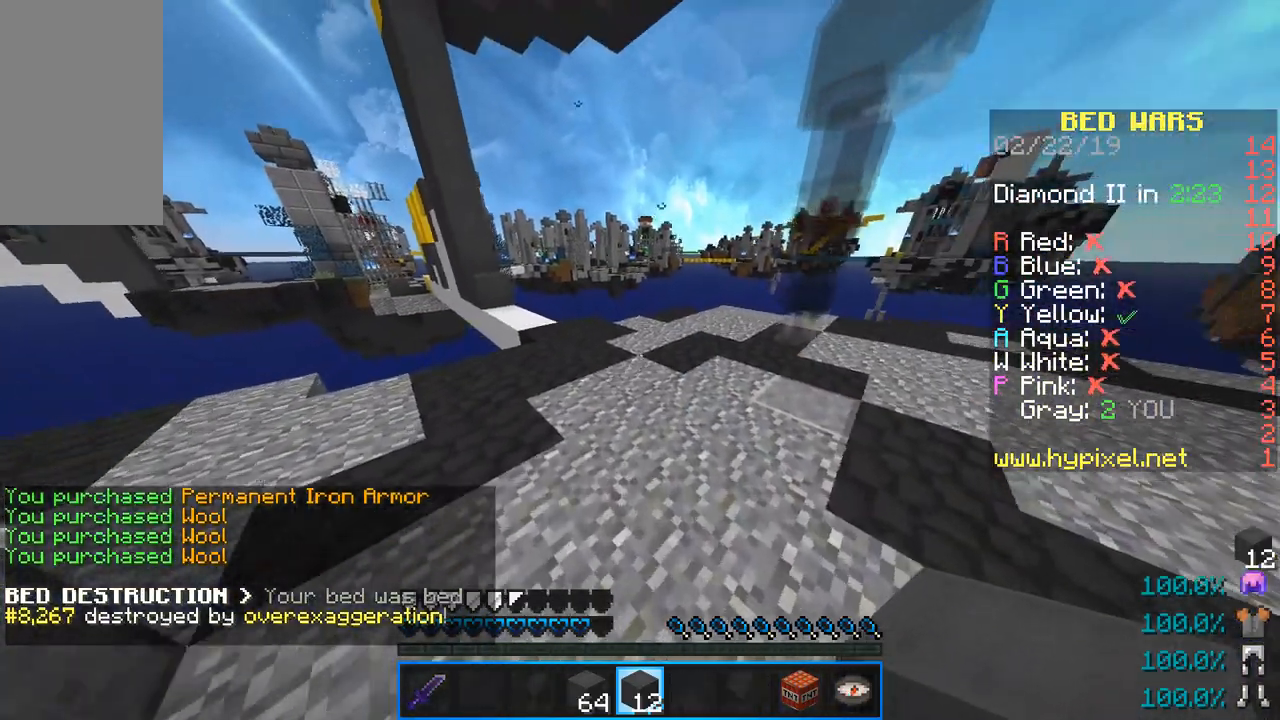
{"keys": ["w"], "mouse": [], "events": []}
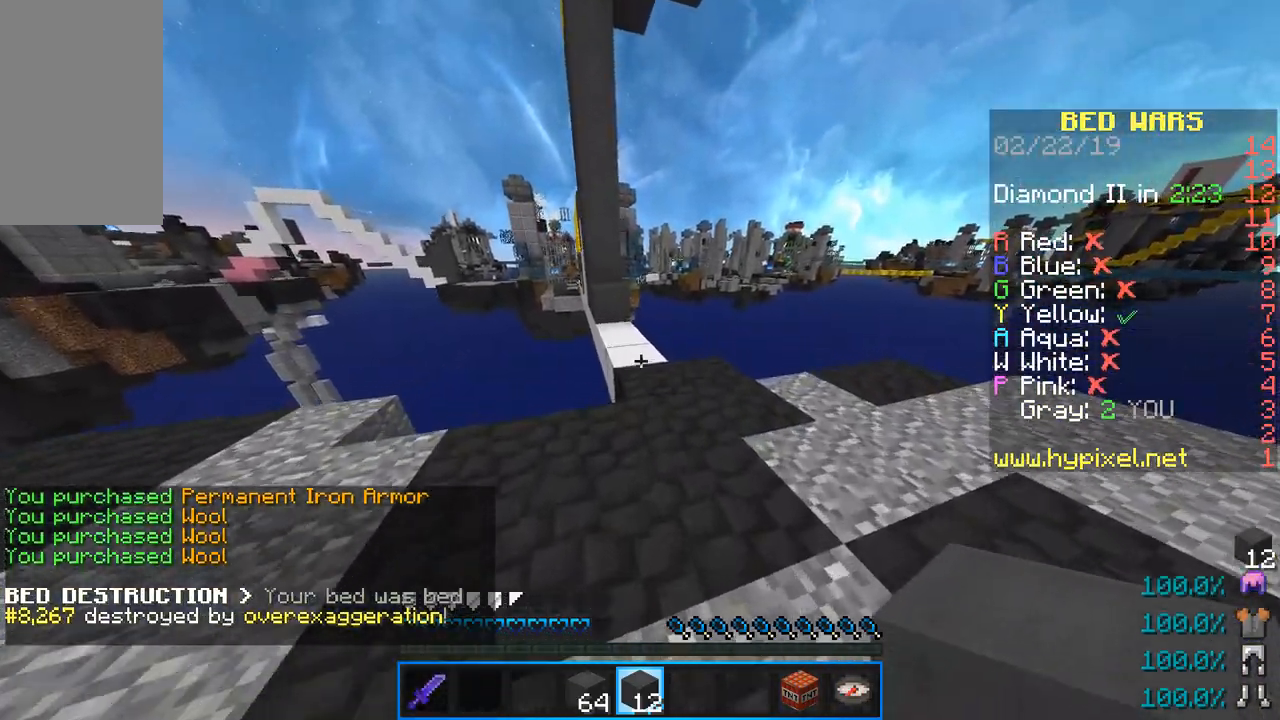
{"keys": ["w"], "mouse": [], "events": [[201, "space", "down"], [468, "space", "up"]]}
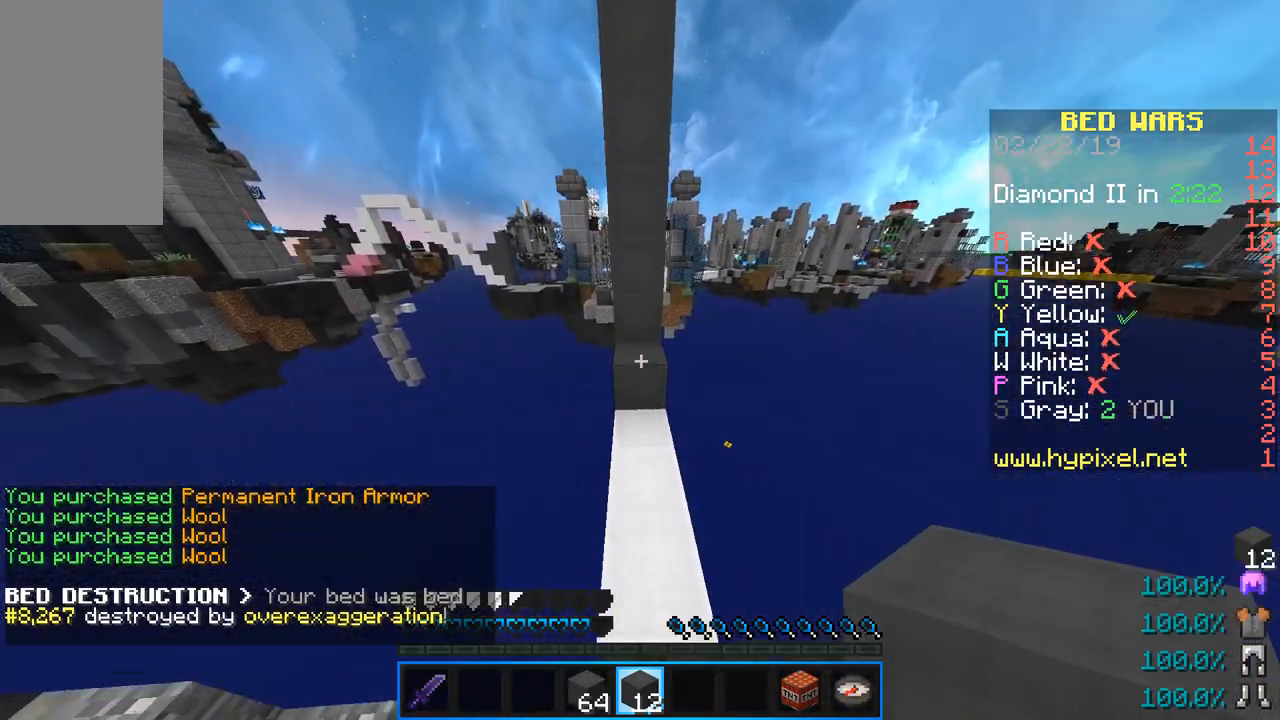
{"keys": ["d", "w"], "mouse": [], "events": [[183, "space", "down"], [400, "space", "up"], [484, "d", "down"]]}